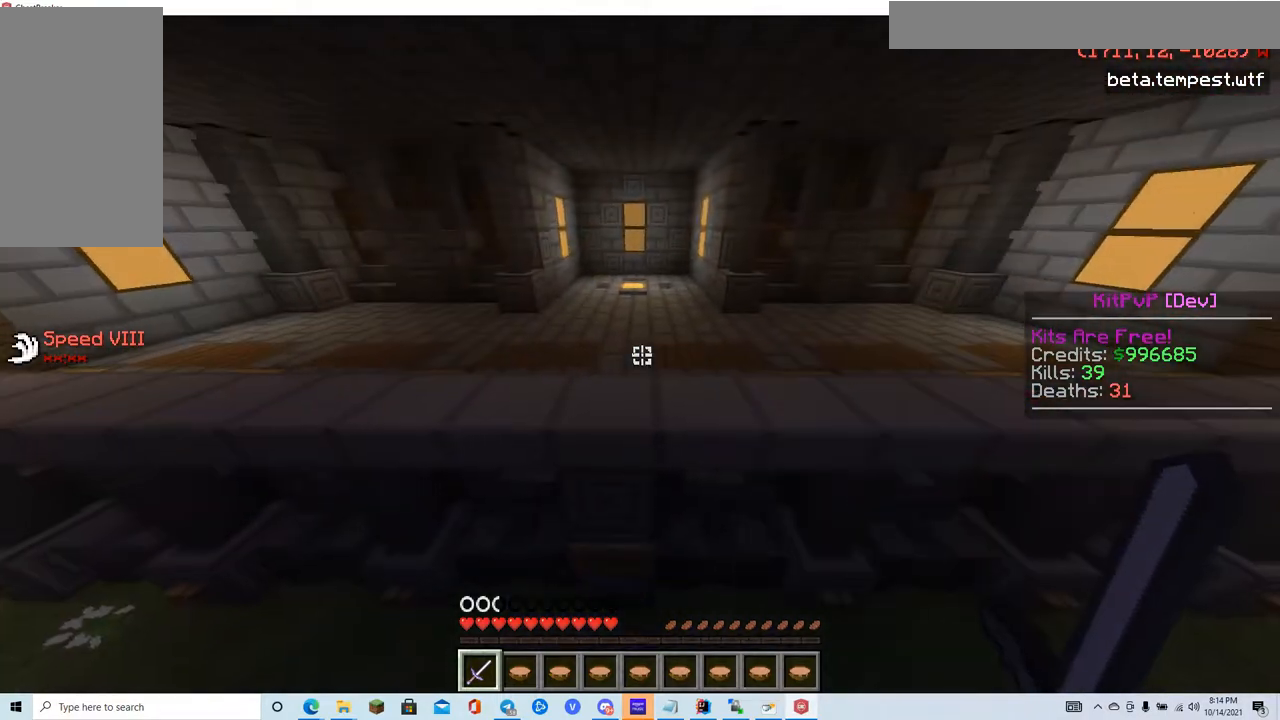
Gameplay with keyboard and mouse; each line is a JSON object with the keys and mouse buttons held at the frame after it. "events" lists presses ("down") and releases ("up") of "a", "d", "s", "w", "mouse_left" and "mouse_right" between this image and that frame as [ms after this image, input, new state], when the widget could be followed in between. "mouse_left", "mouse_right" = the "left", "right" buttons of the "mouse" list. No other keys are recorded. Fast repeated clicks can show as one long hold. Mouse movement is not recorded.
{"keys": ["w"], "mouse": [], "events": []}
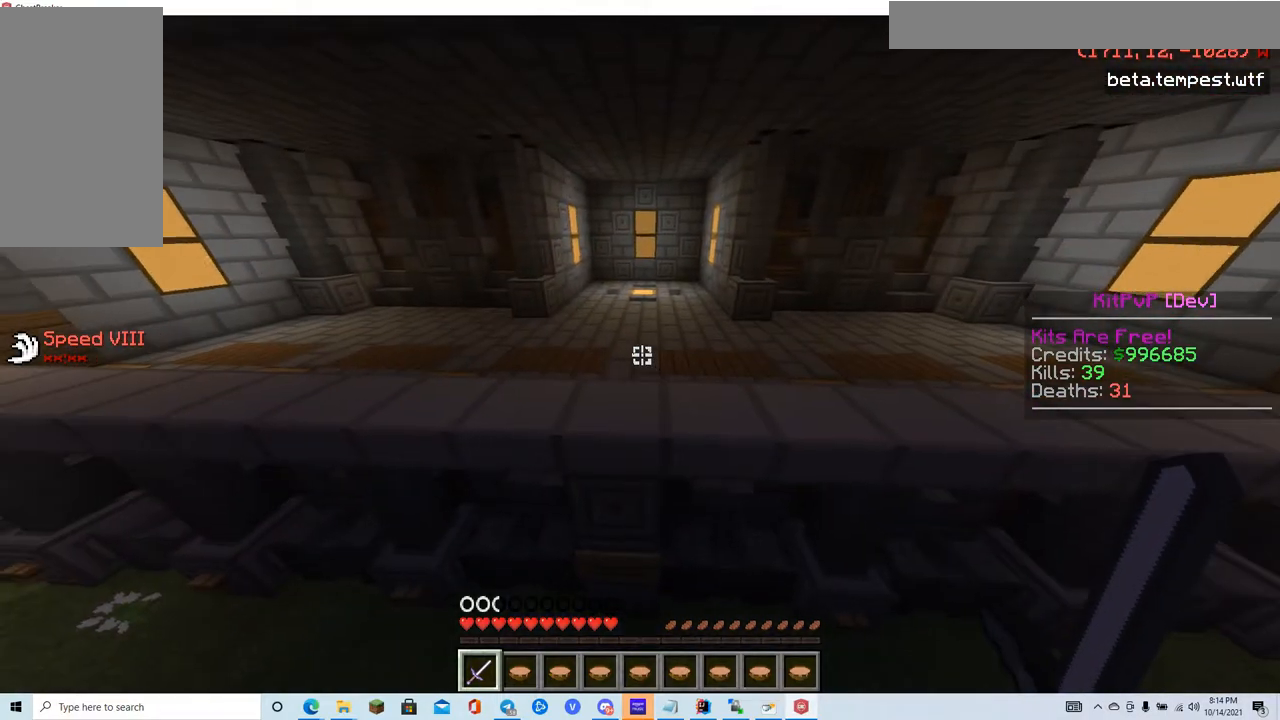
{"keys": ["s"], "mouse": [], "events": [[384, "w", "up"], [451, "s", "down"]]}
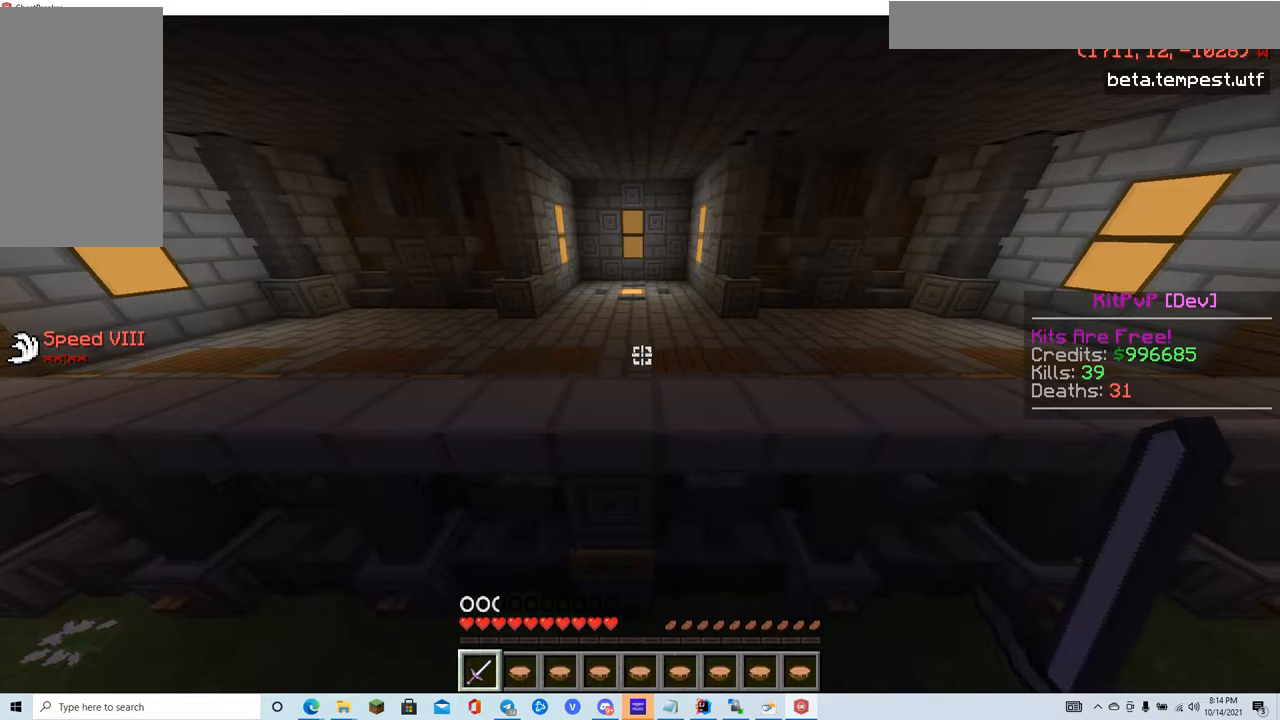
{"keys": ["w"], "mouse": [], "events": [[233, "s", "up"], [383, "w", "down"]]}
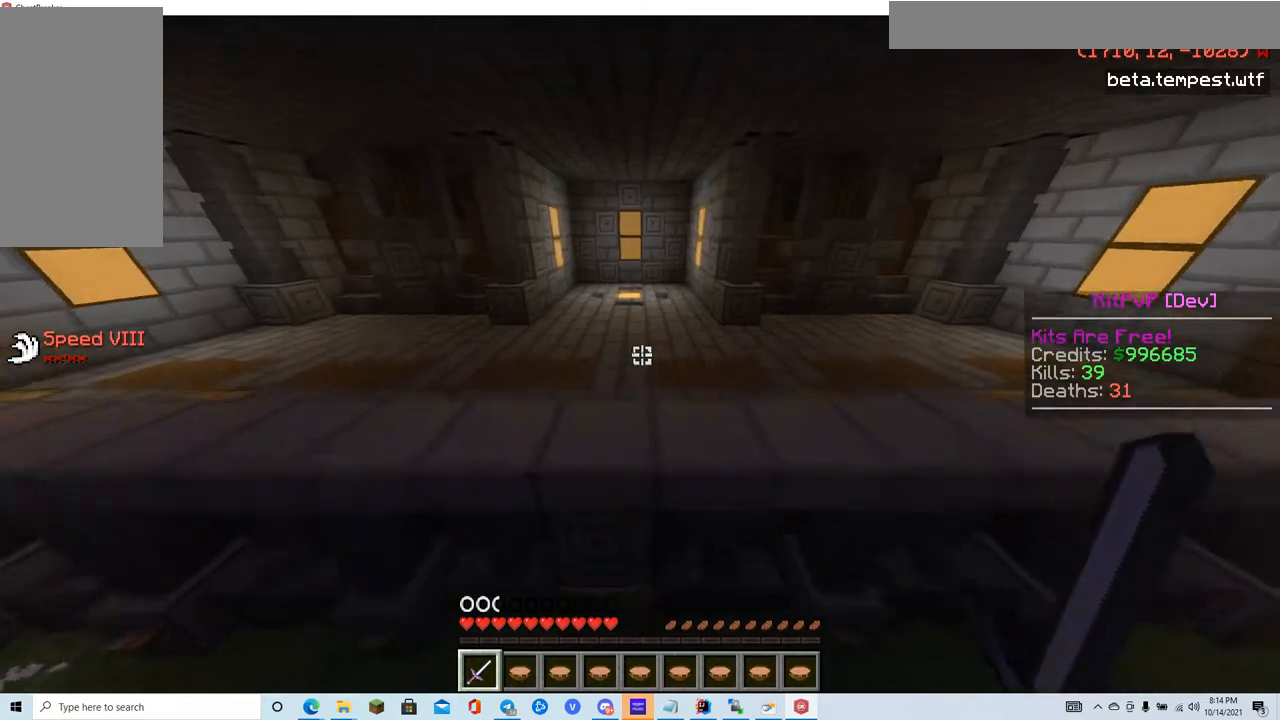
{"keys": ["w"], "mouse": [], "events": []}
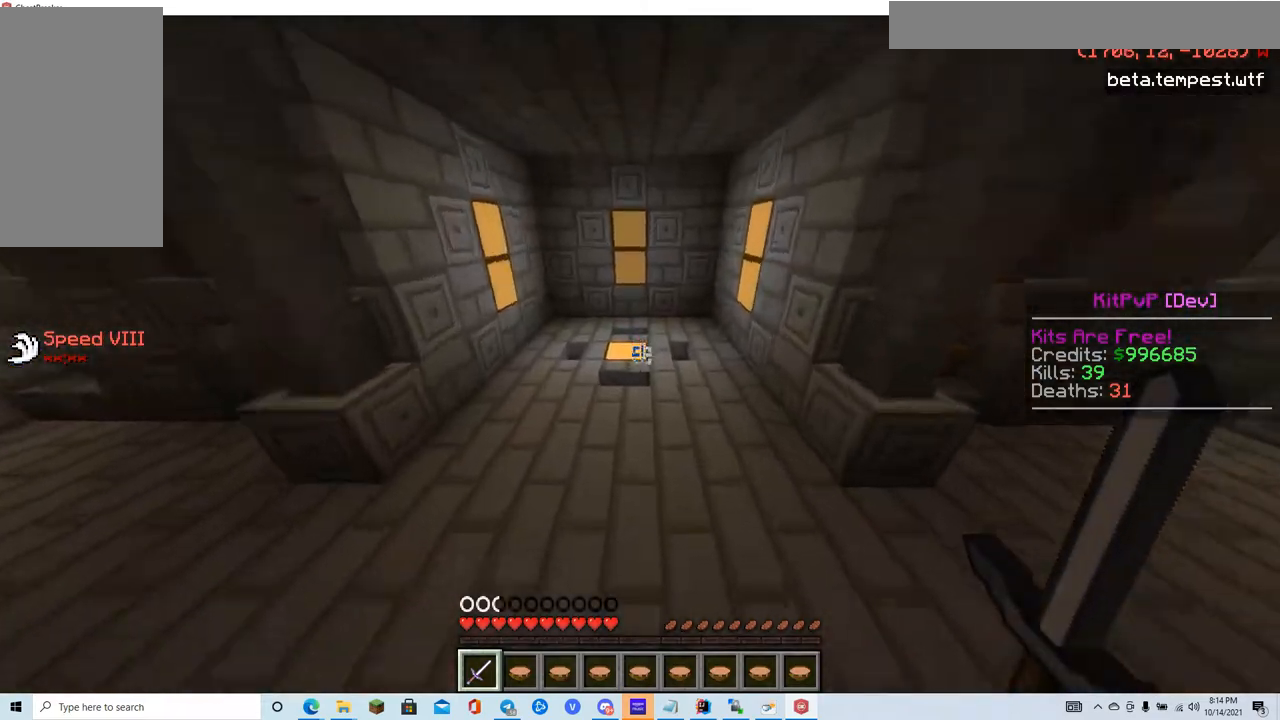
{"keys": ["w"], "mouse": [], "events": []}
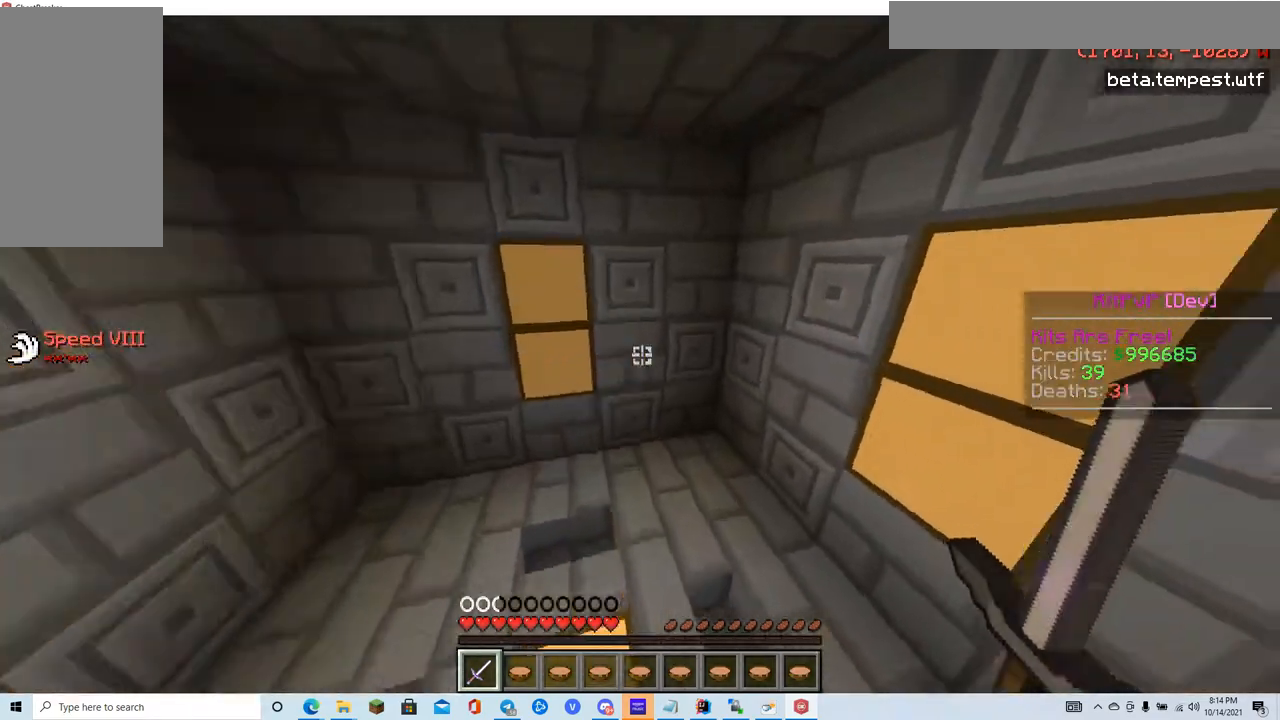
{"keys": ["w"], "mouse": [], "events": [[150, "w", "up"], [167, "d", "down"], [351, "w", "down"], [434, "d", "up"]]}
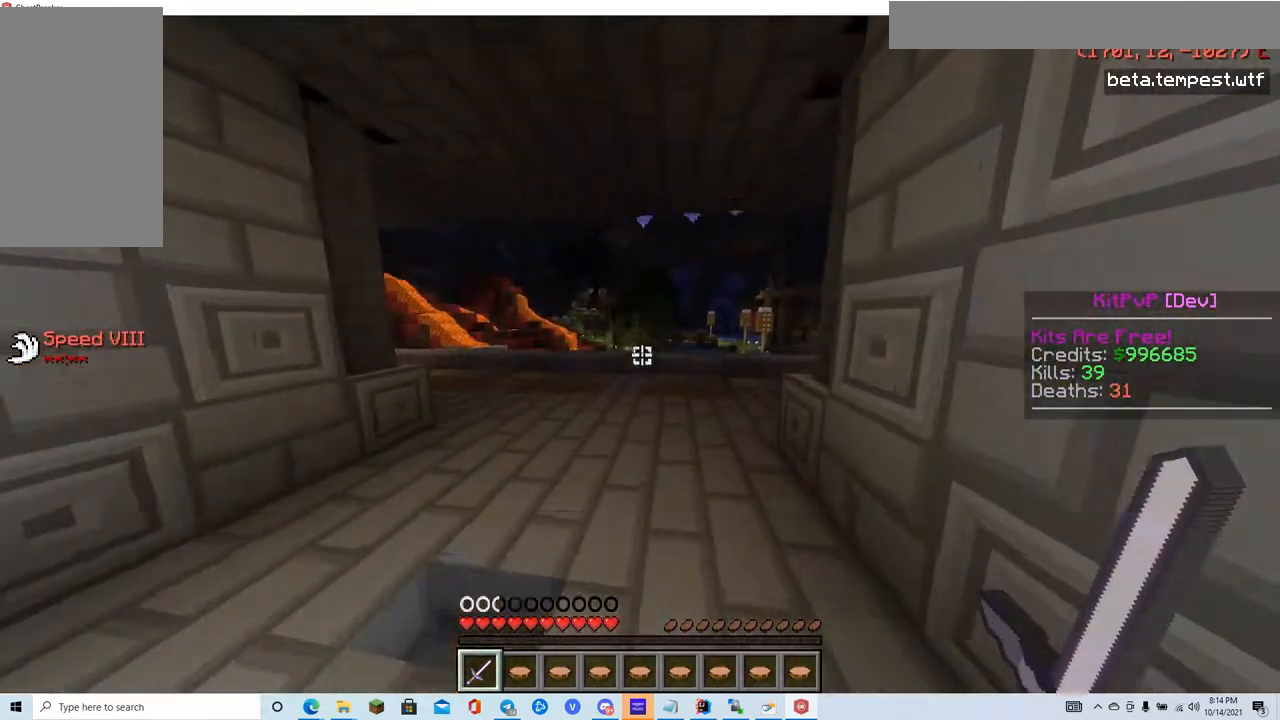
{"keys": ["w"], "mouse": [], "events": []}
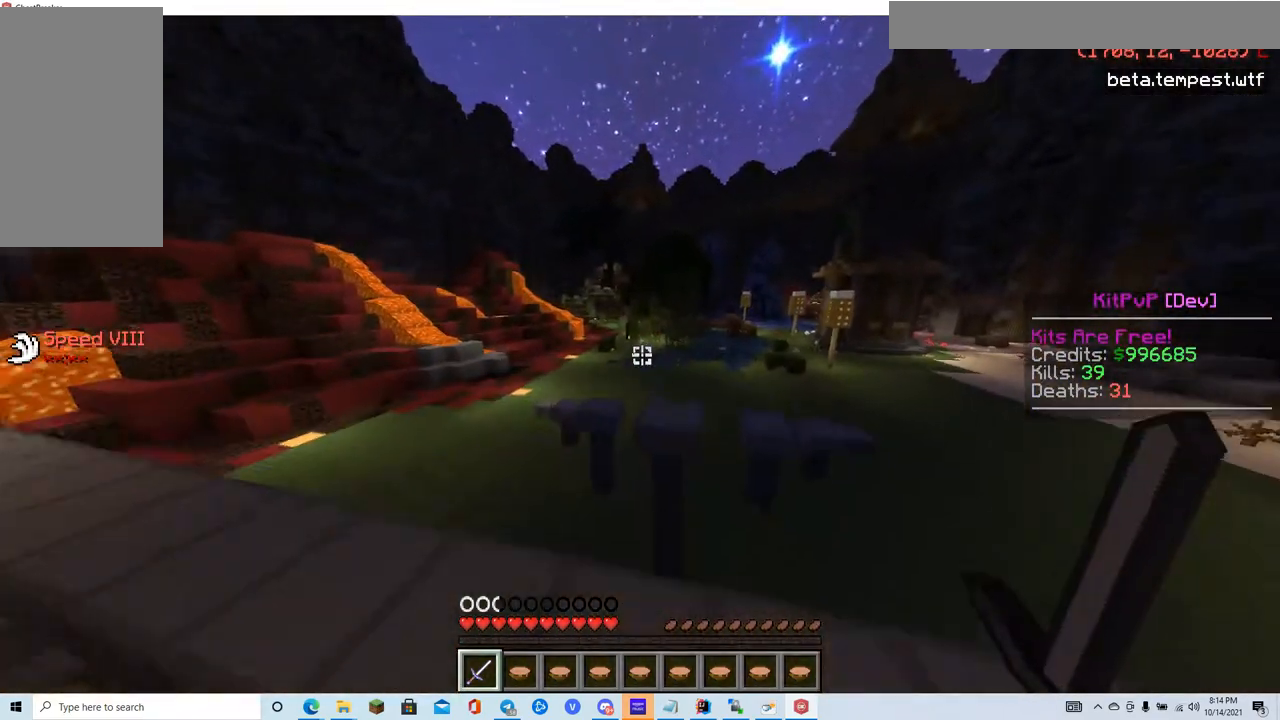
{"keys": ["w"], "mouse": [], "events": []}
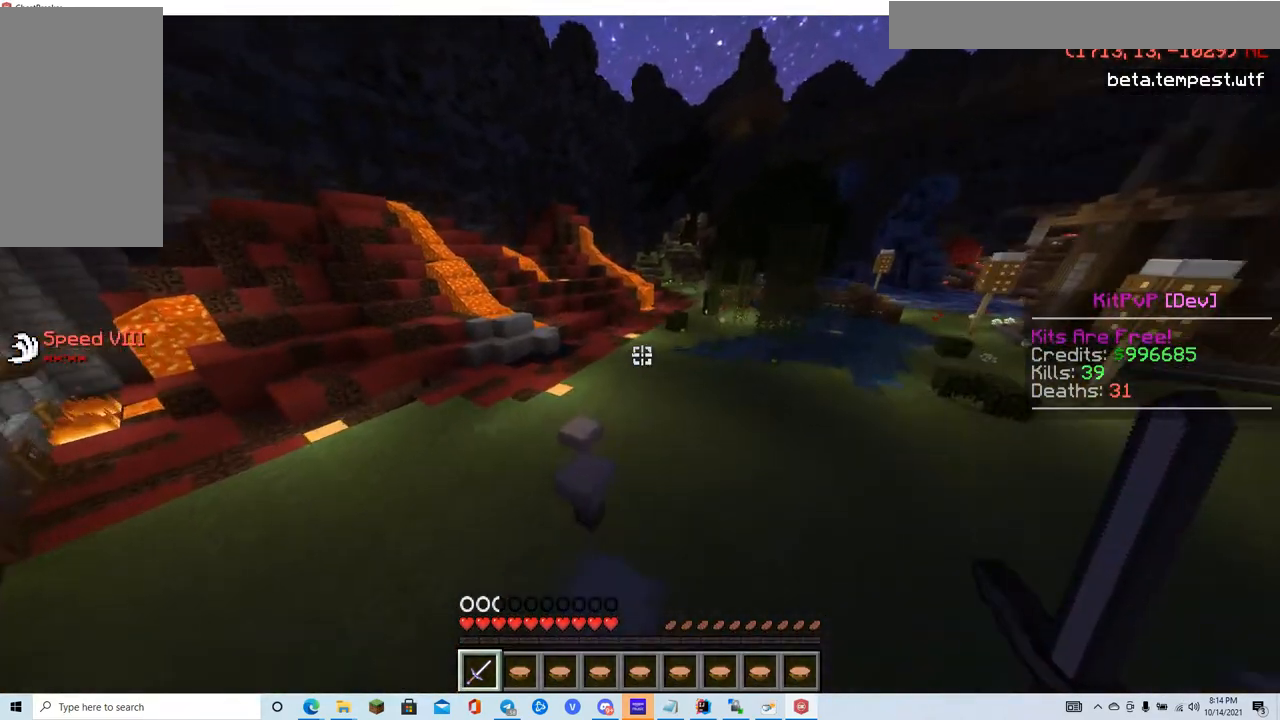
{"keys": ["w"], "mouse": [], "events": []}
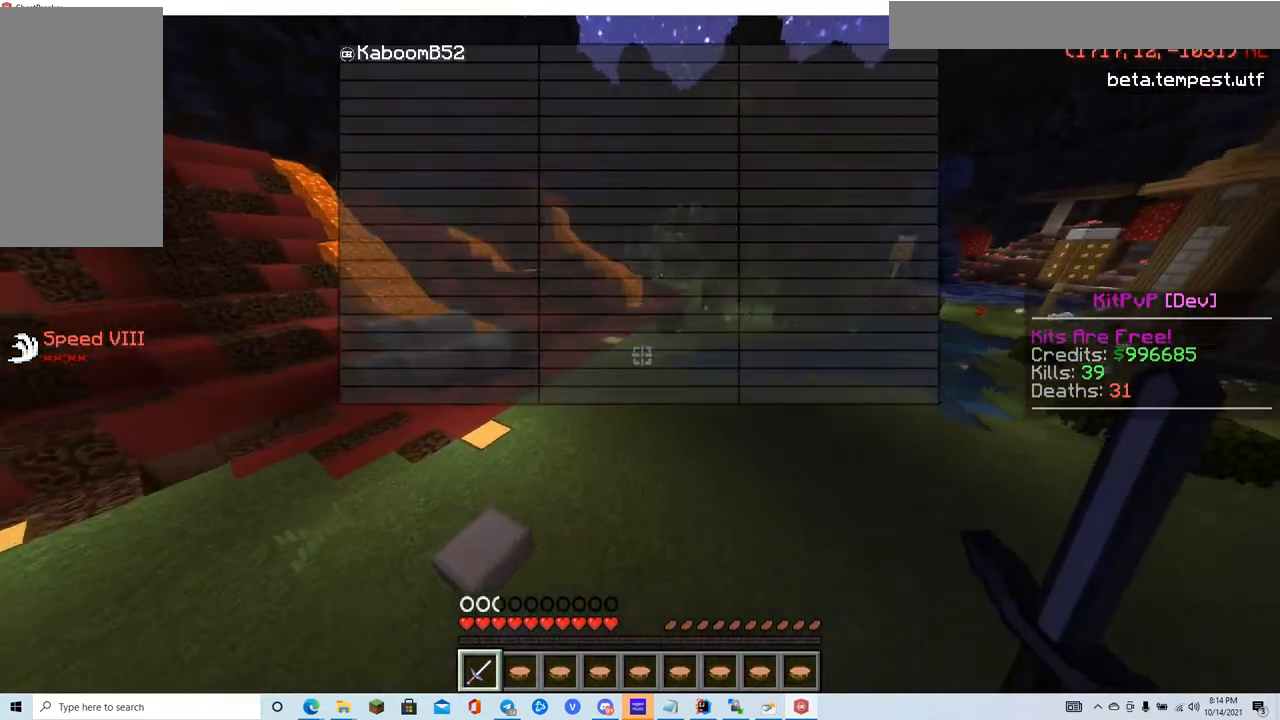
{"keys": ["w"], "mouse": ["left"], "events": [[383, "mouse_left", "down"]]}
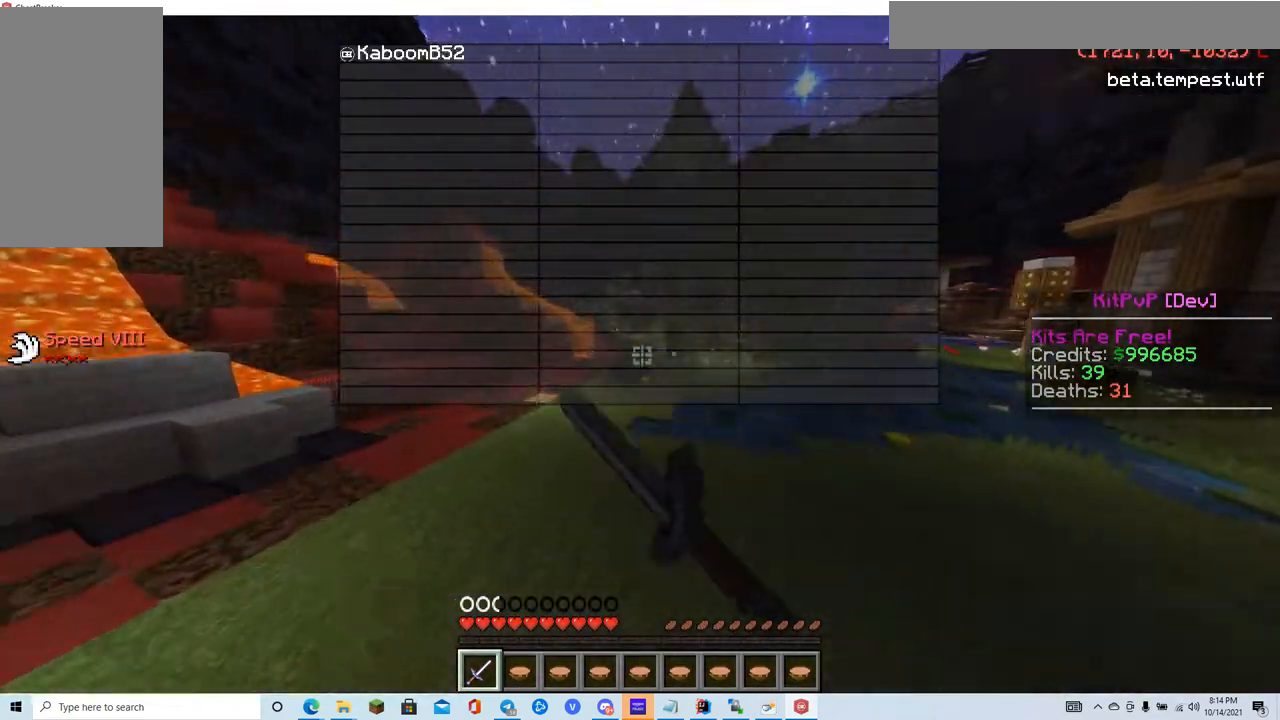
{"keys": ["w"], "mouse": ["left"], "events": [[117, "mouse_left", "up"], [184, "mouse_left", "down"]]}
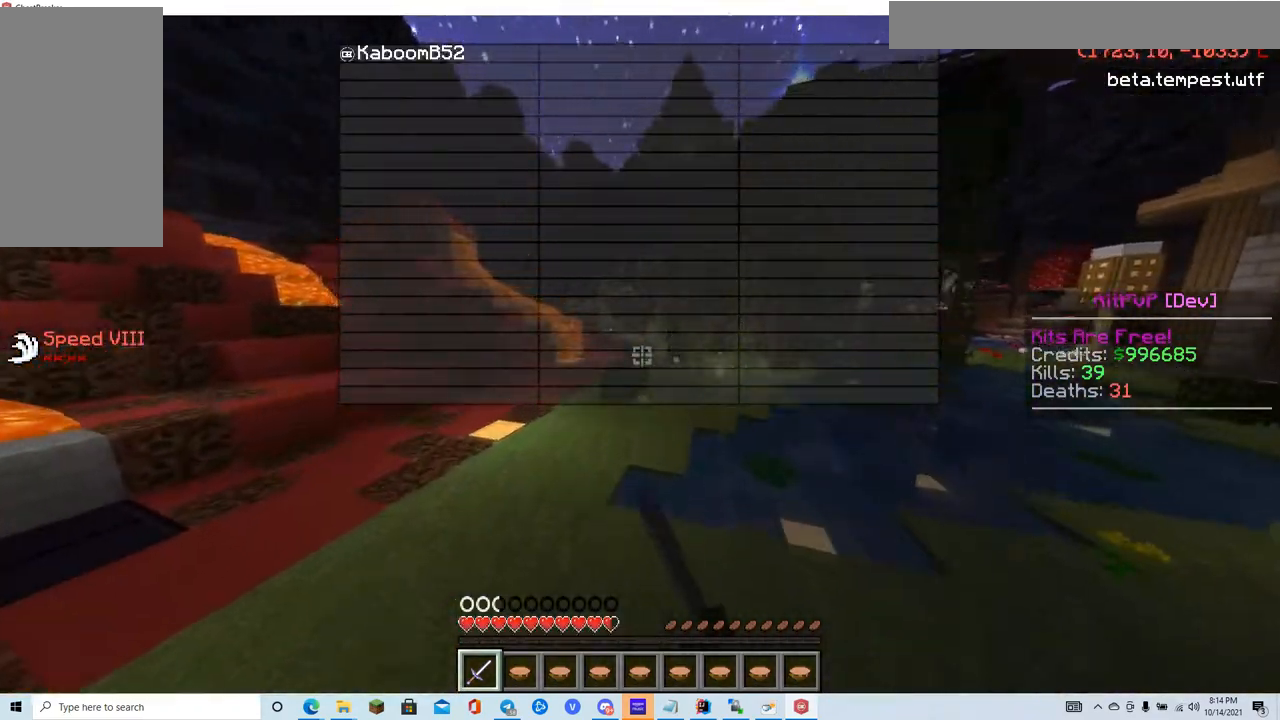
{"keys": ["w"], "mouse": [], "events": [[83, "mouse_left", "up"], [116, "mouse_left", "down"], [183, "mouse_left", "up"], [233, "mouse_left", "down"], [283, "mouse_left", "up"]]}
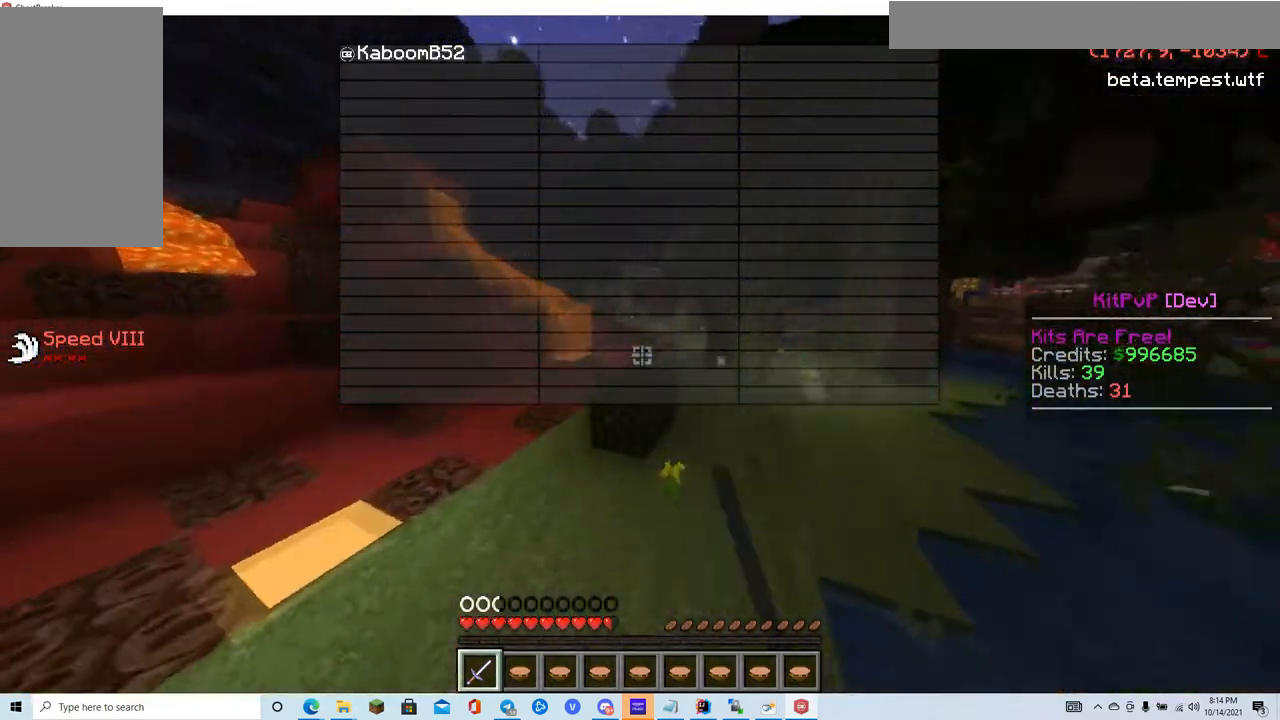
{"keys": ["w"], "mouse": [], "events": [[200, "d", "down"], [467, "d", "up"]]}
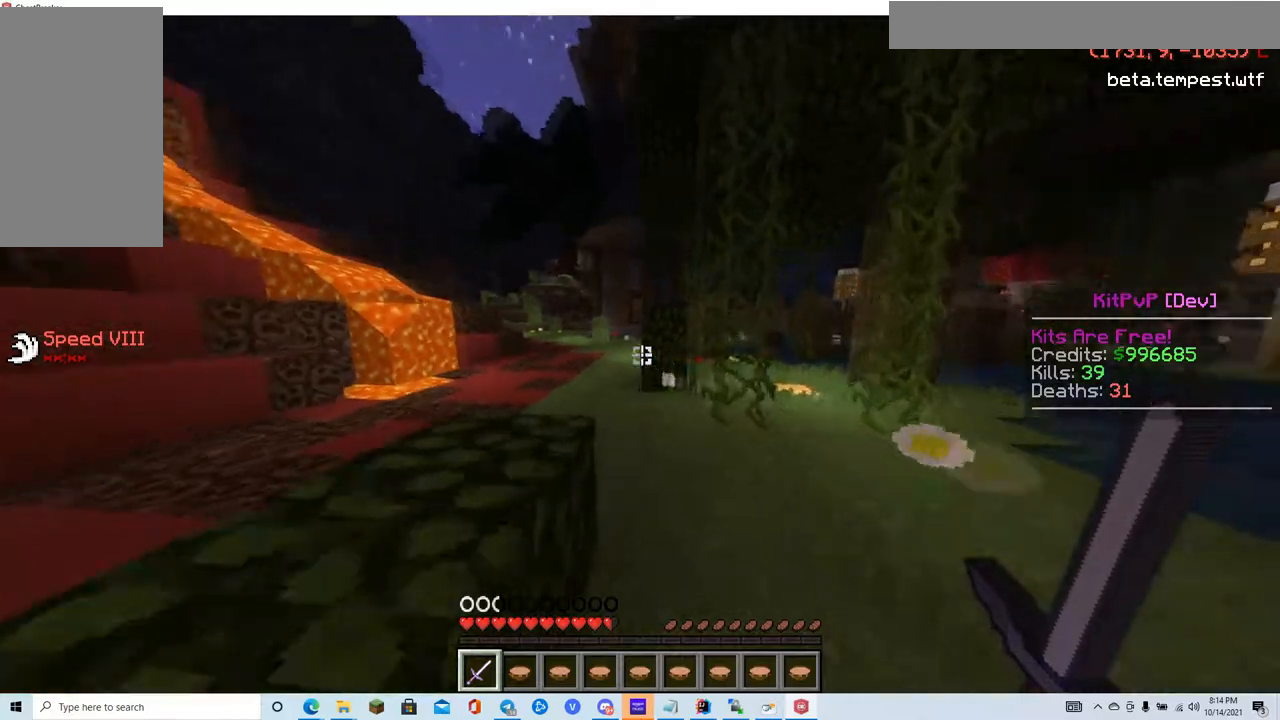
{"keys": ["w"], "mouse": [], "events": [[216, "a", "down"], [433, "a", "up"]]}
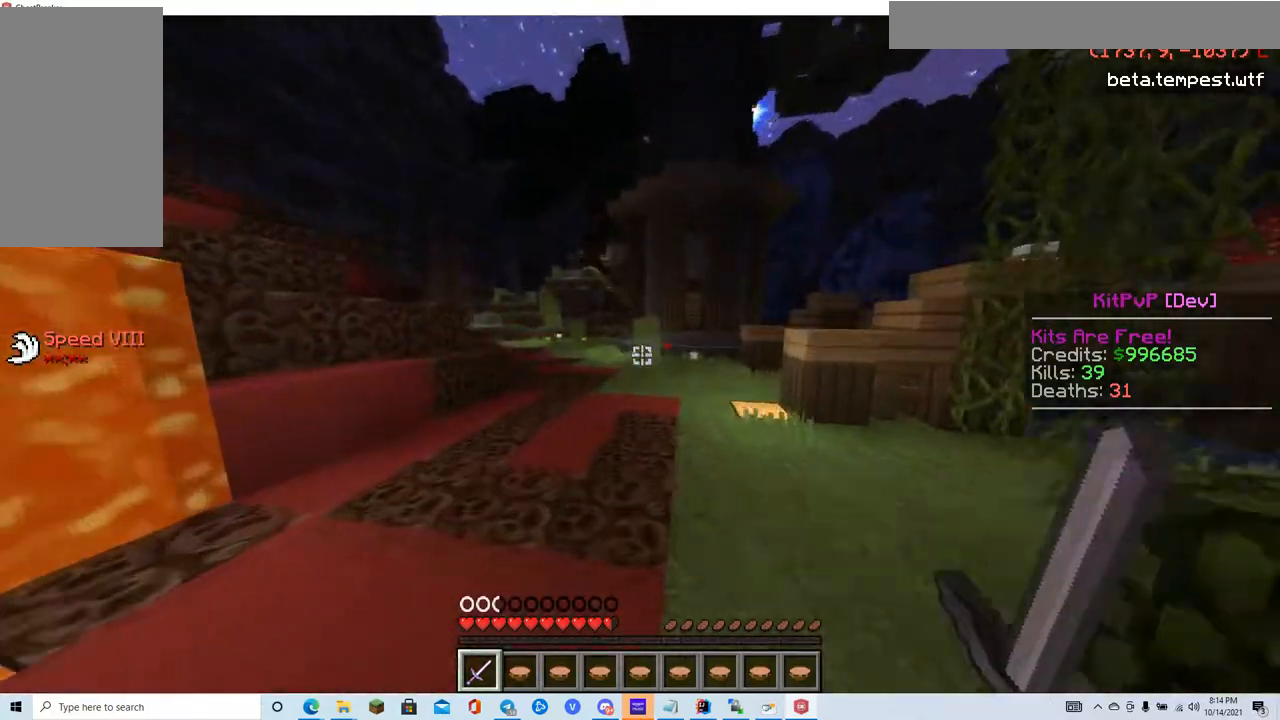
{"keys": ["a", "w"], "mouse": [], "events": [[350, "a", "down"]]}
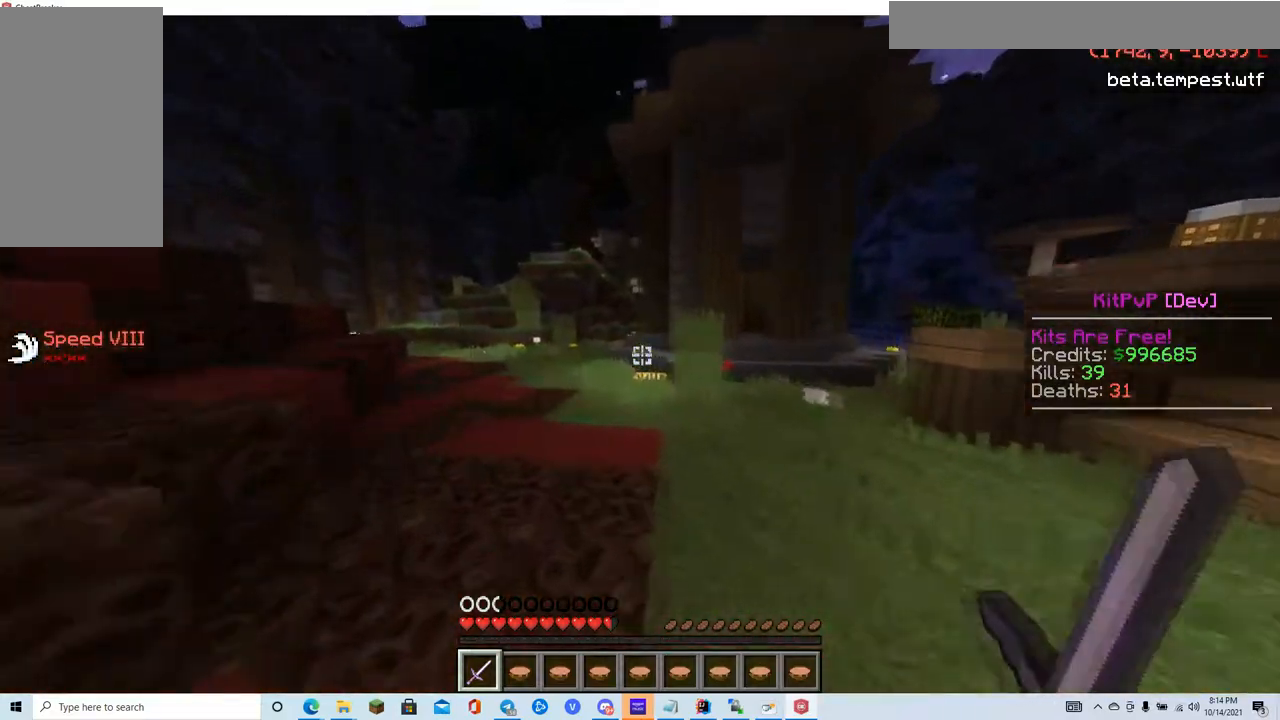
{"keys": ["w"], "mouse": [], "events": [[150, "a", "up"]]}
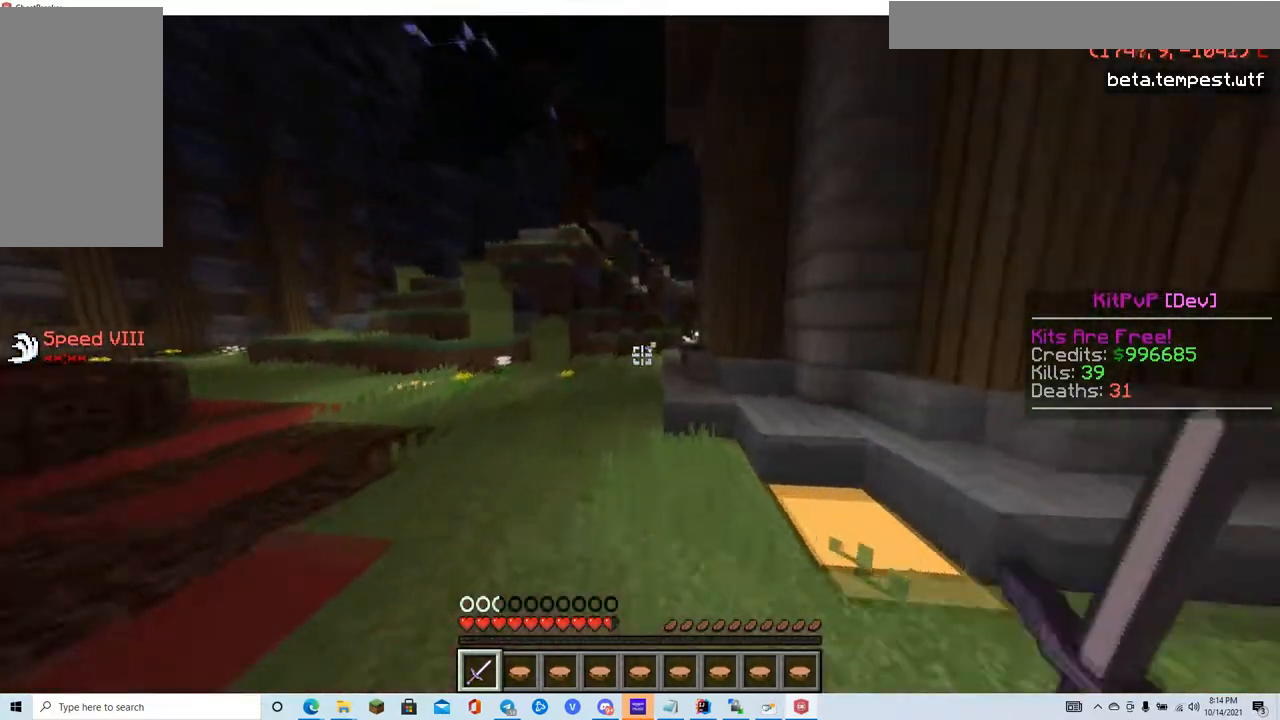
{"keys": ["w"], "mouse": [], "events": [[184, "a", "down"], [450, "a", "up"]]}
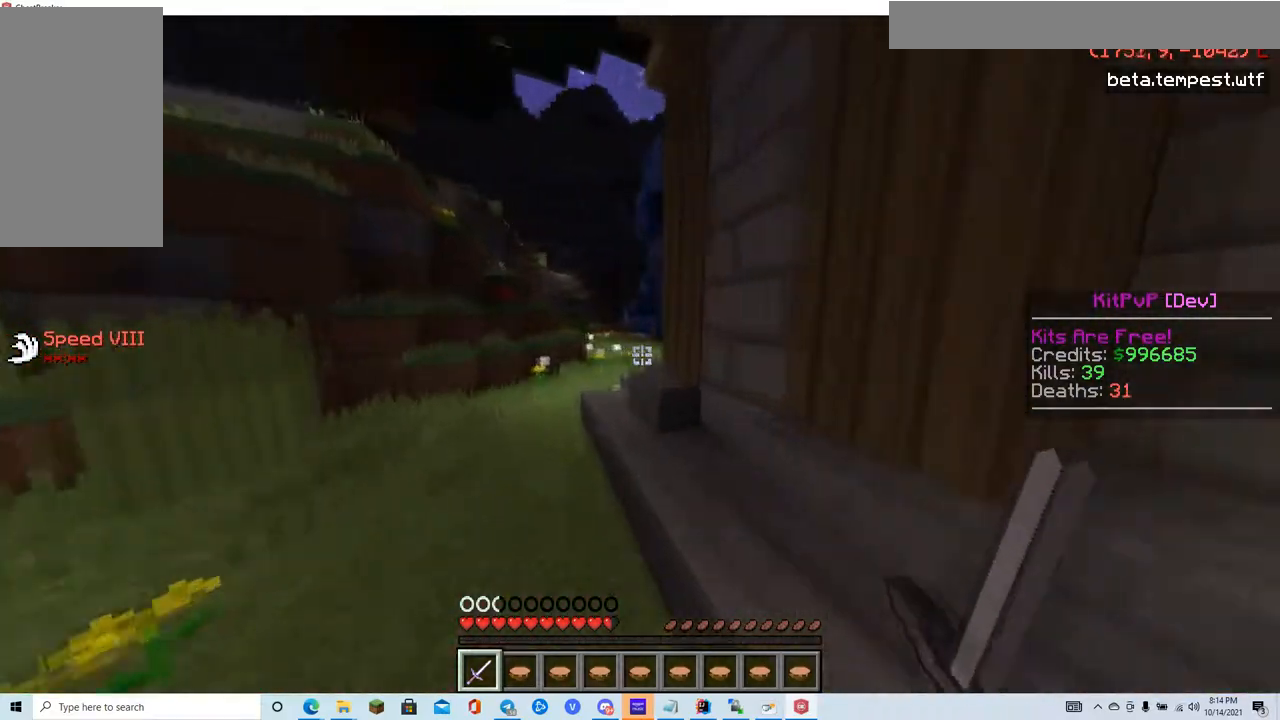
{"keys": ["w"], "mouse": [], "events": [[166, "a", "down"], [400, "a", "up"]]}
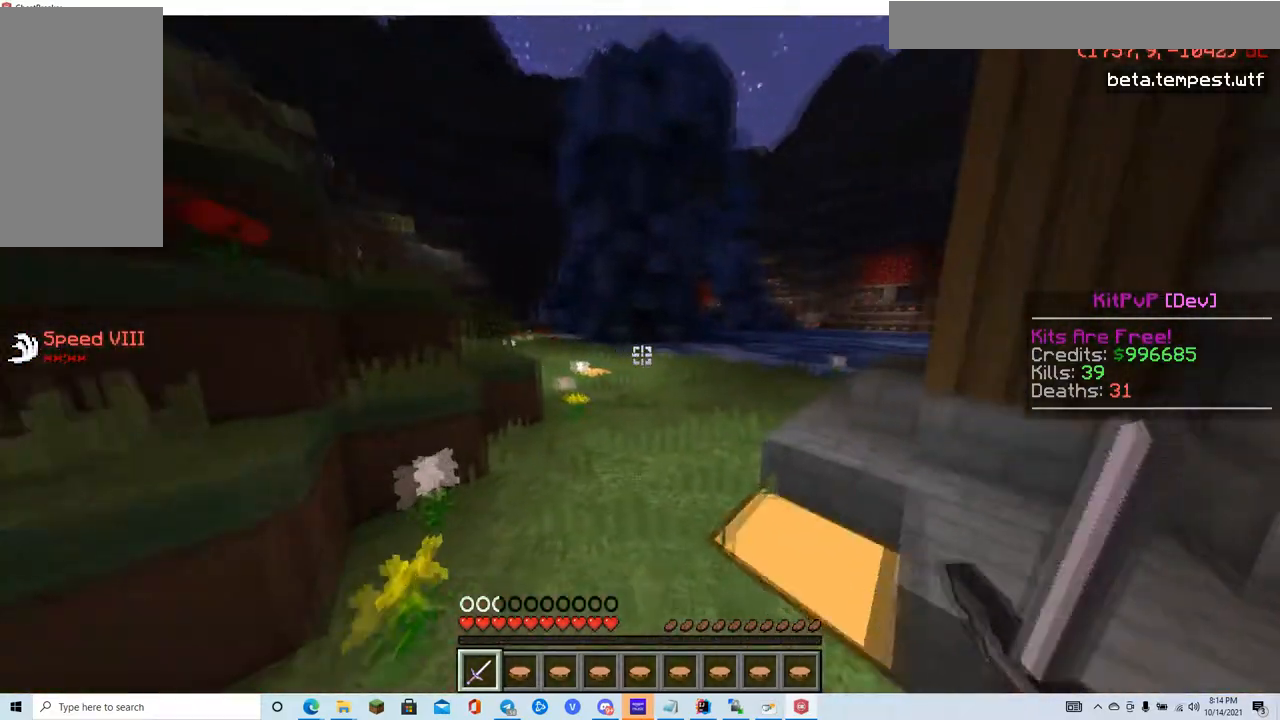
{"keys": ["w"], "mouse": [], "events": [[234, "d", "down"], [317, "d", "up"]]}
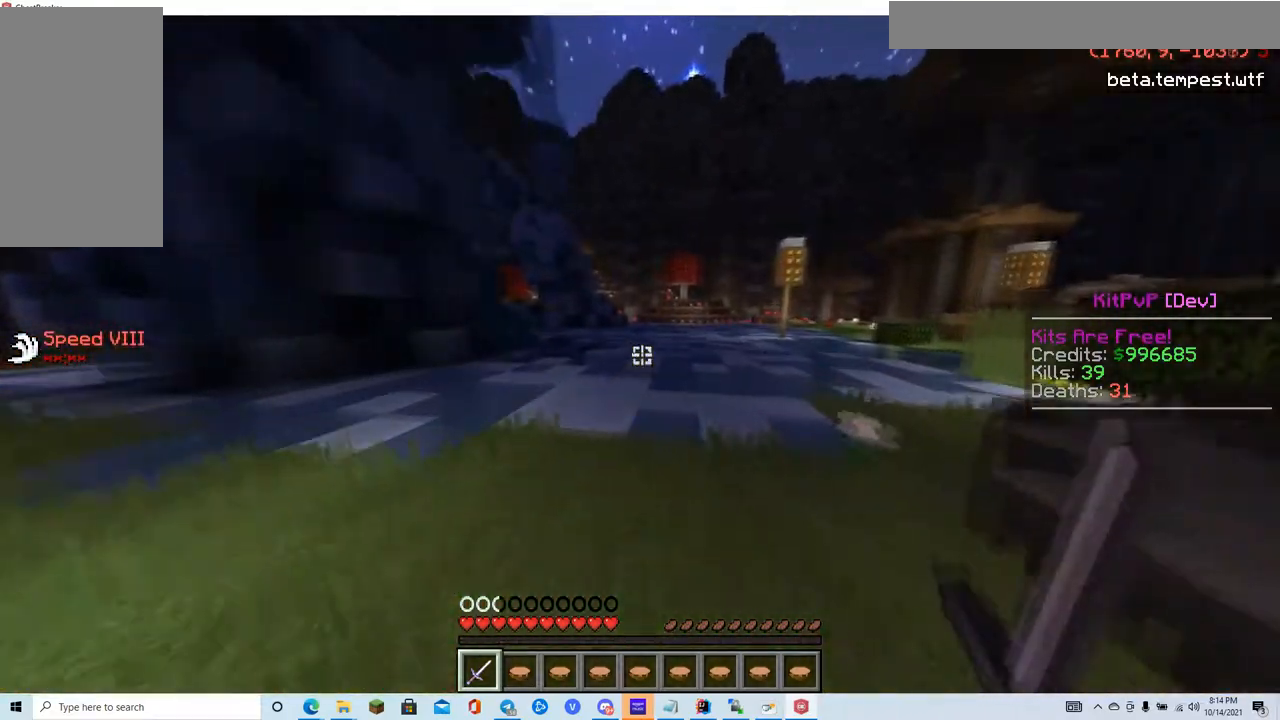
{"keys": ["w"], "mouse": [], "events": []}
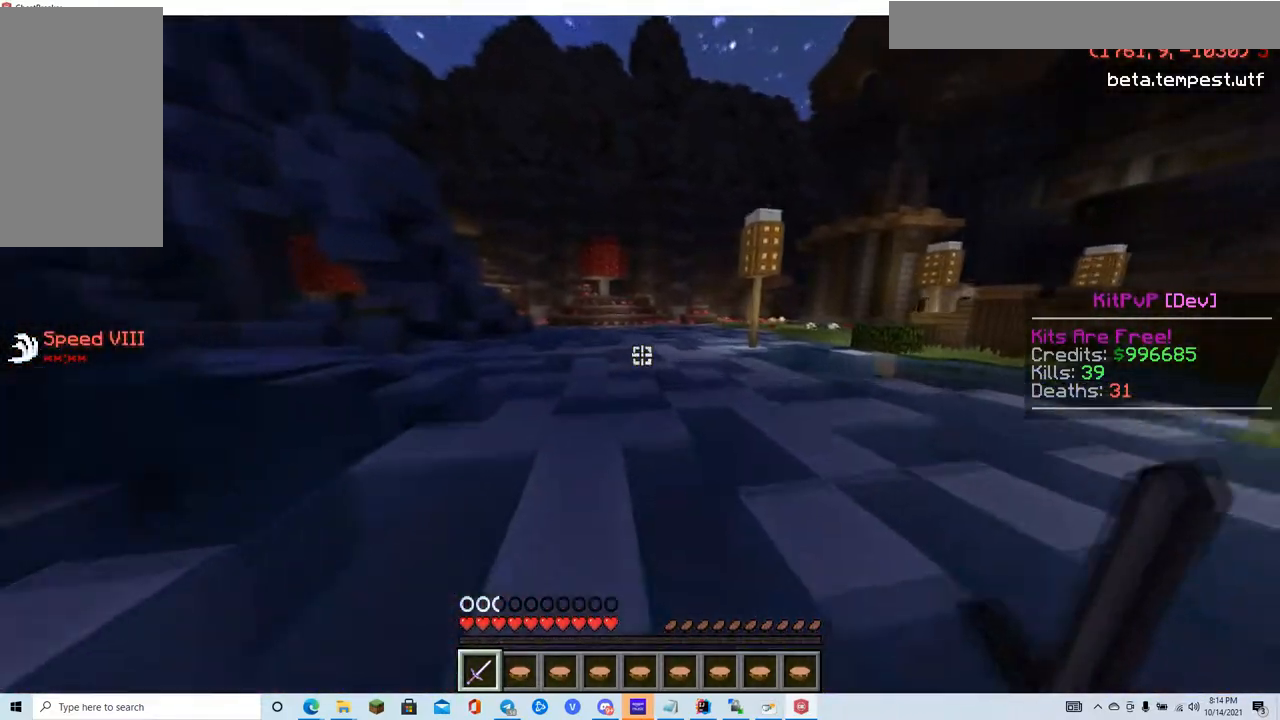
{"keys": ["w"], "mouse": [], "events": []}
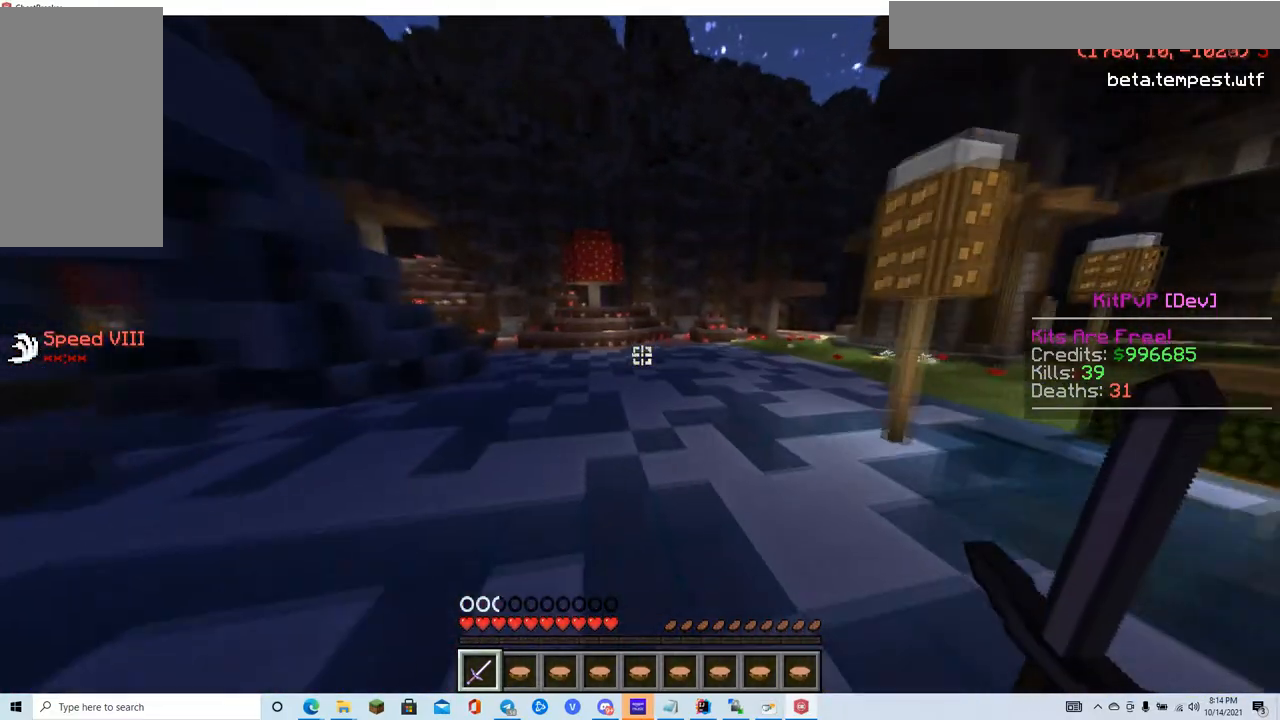
{"keys": ["w"], "mouse": [], "events": []}
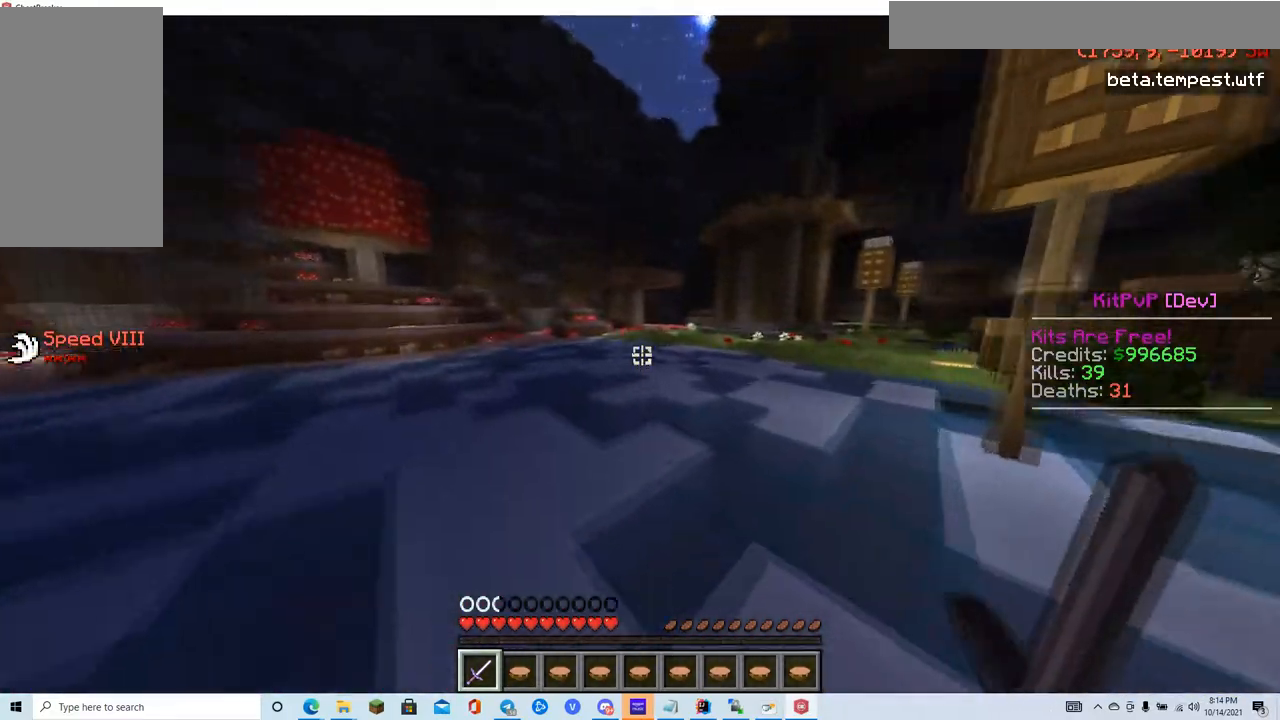
{"keys": ["w"], "mouse": [], "events": []}
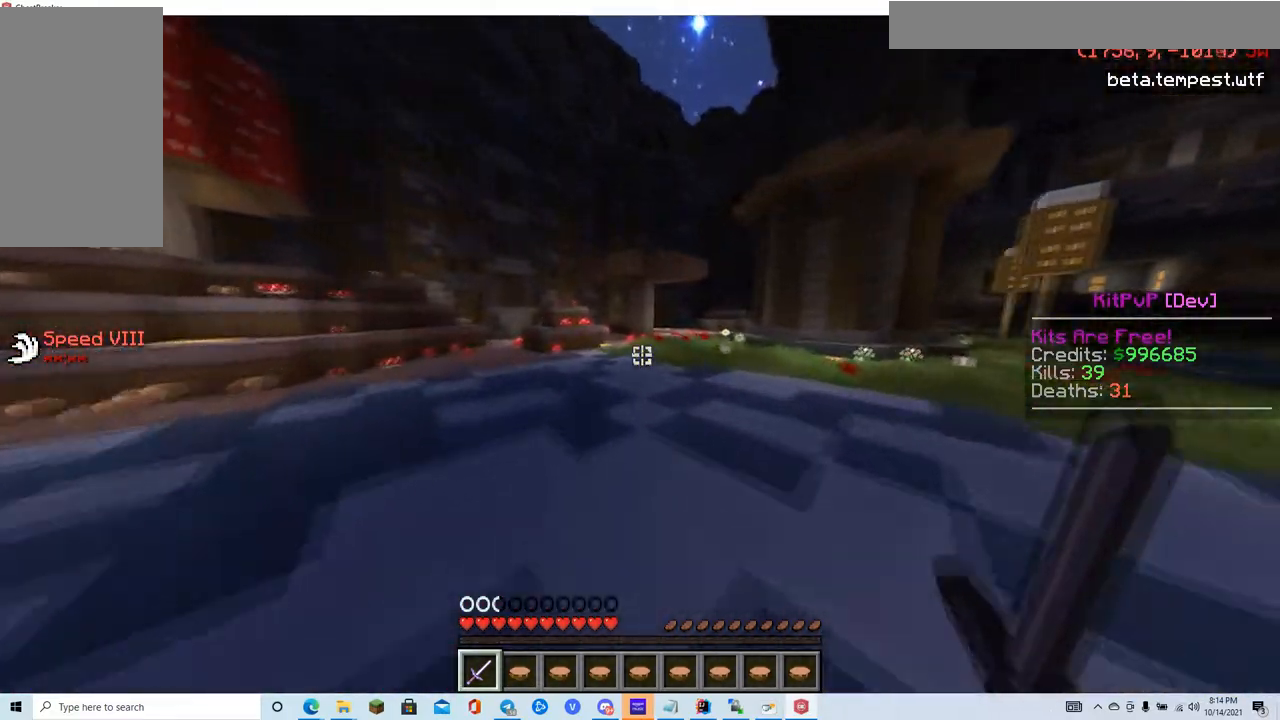
{"keys": ["w"], "mouse": [], "events": []}
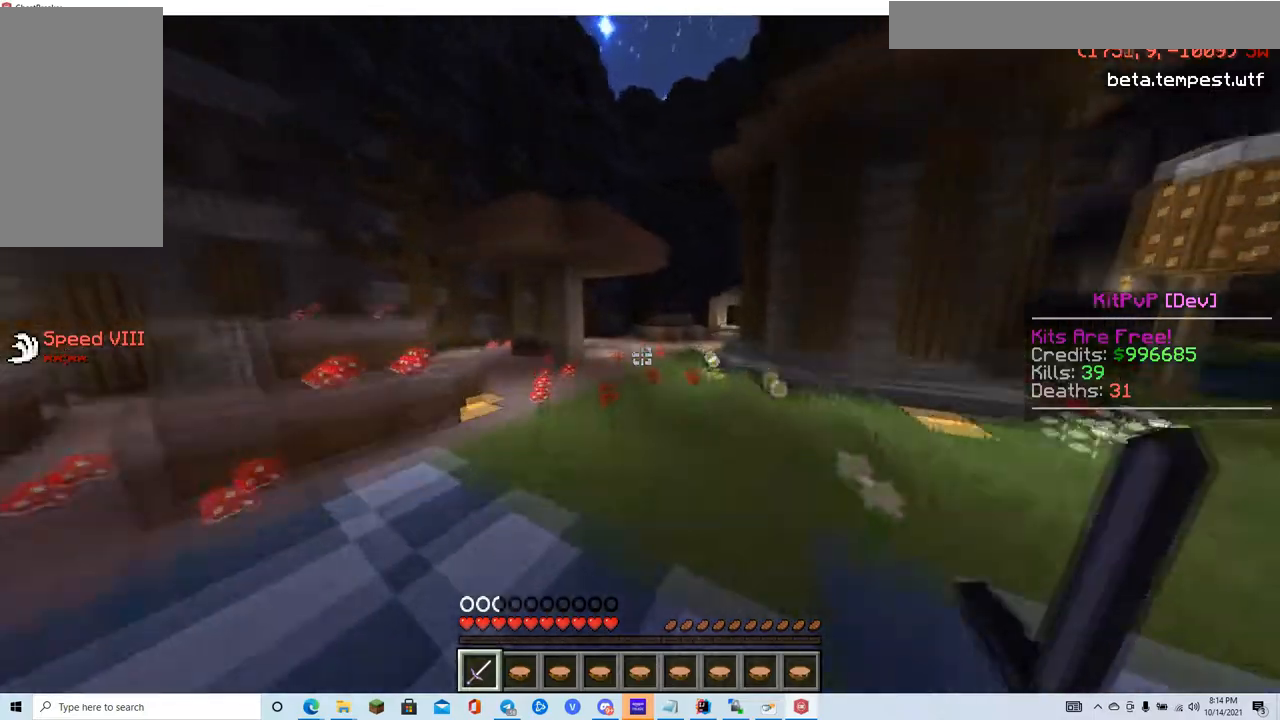
{"keys": ["w"], "mouse": [], "events": []}
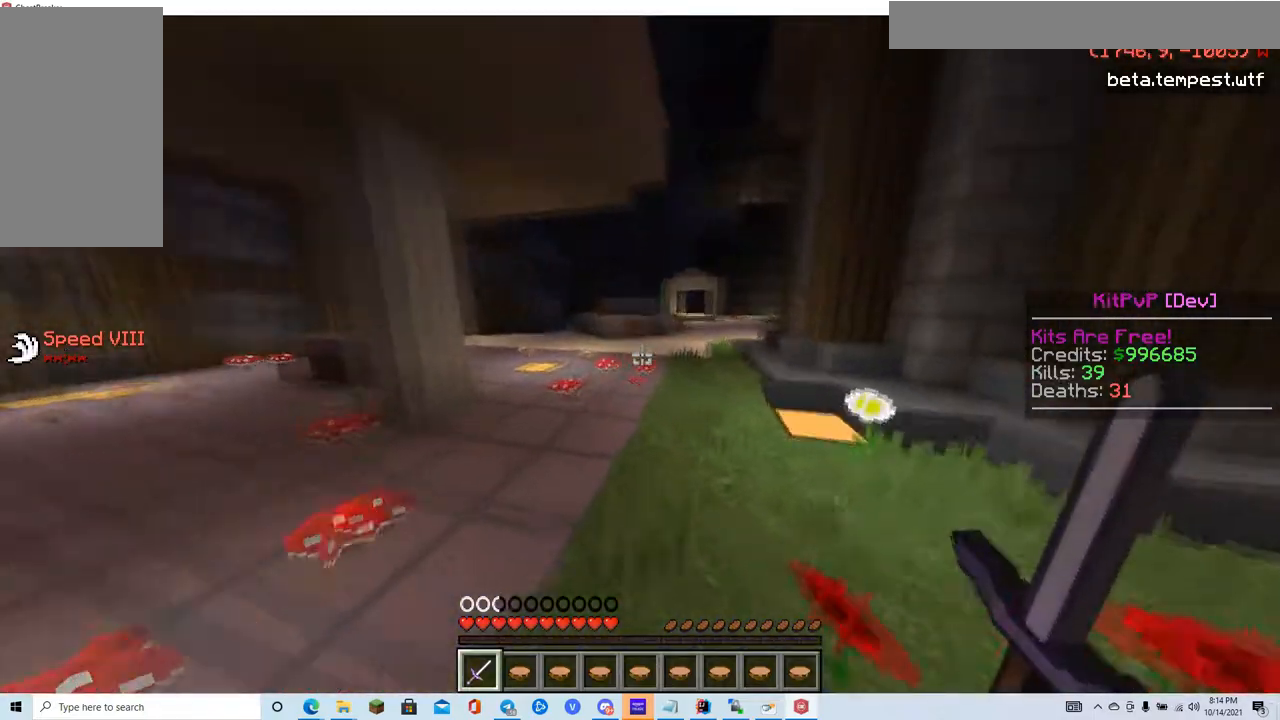
{"keys": ["w"], "mouse": [], "events": []}
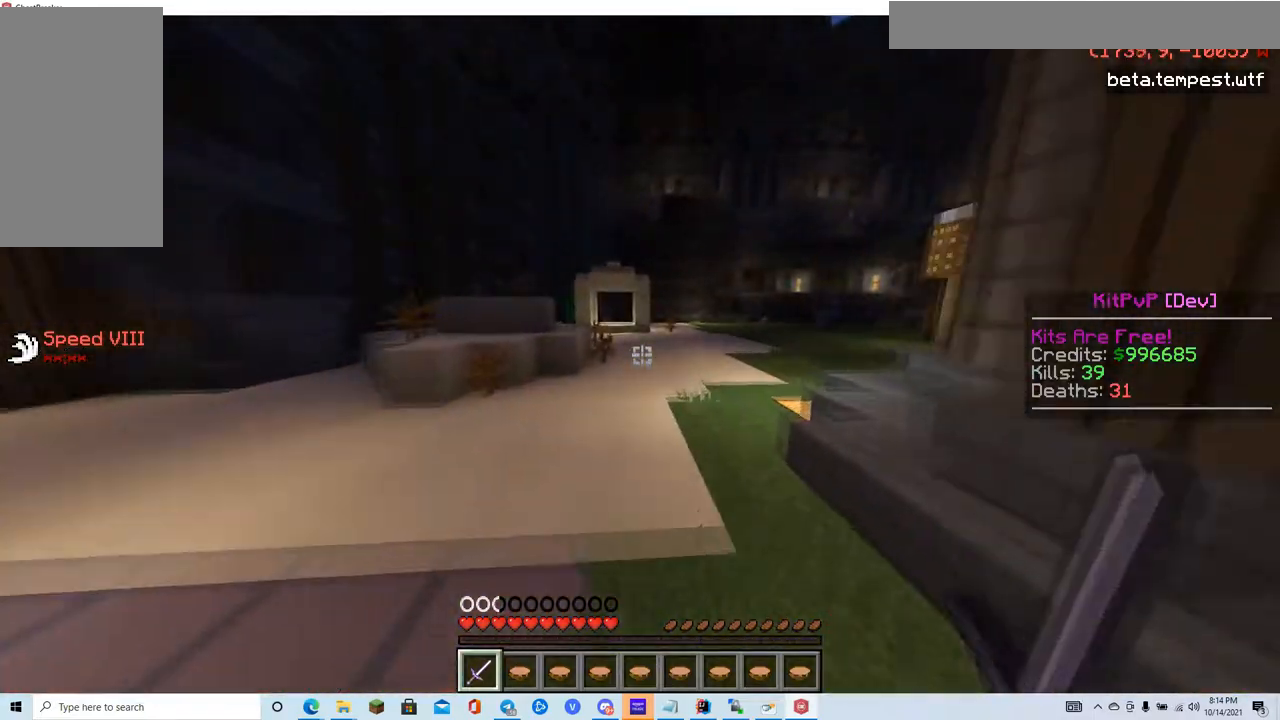
{"keys": ["w"], "mouse": [], "events": []}
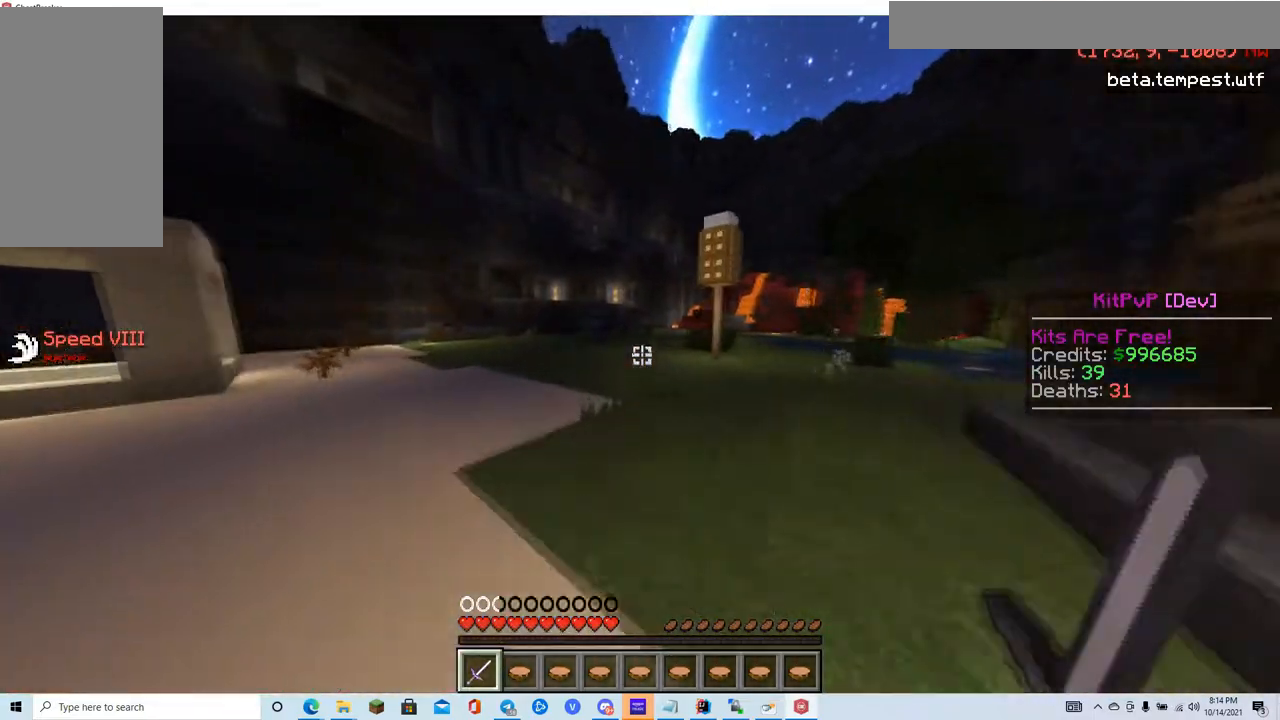
{"keys": ["w"], "mouse": [], "events": []}
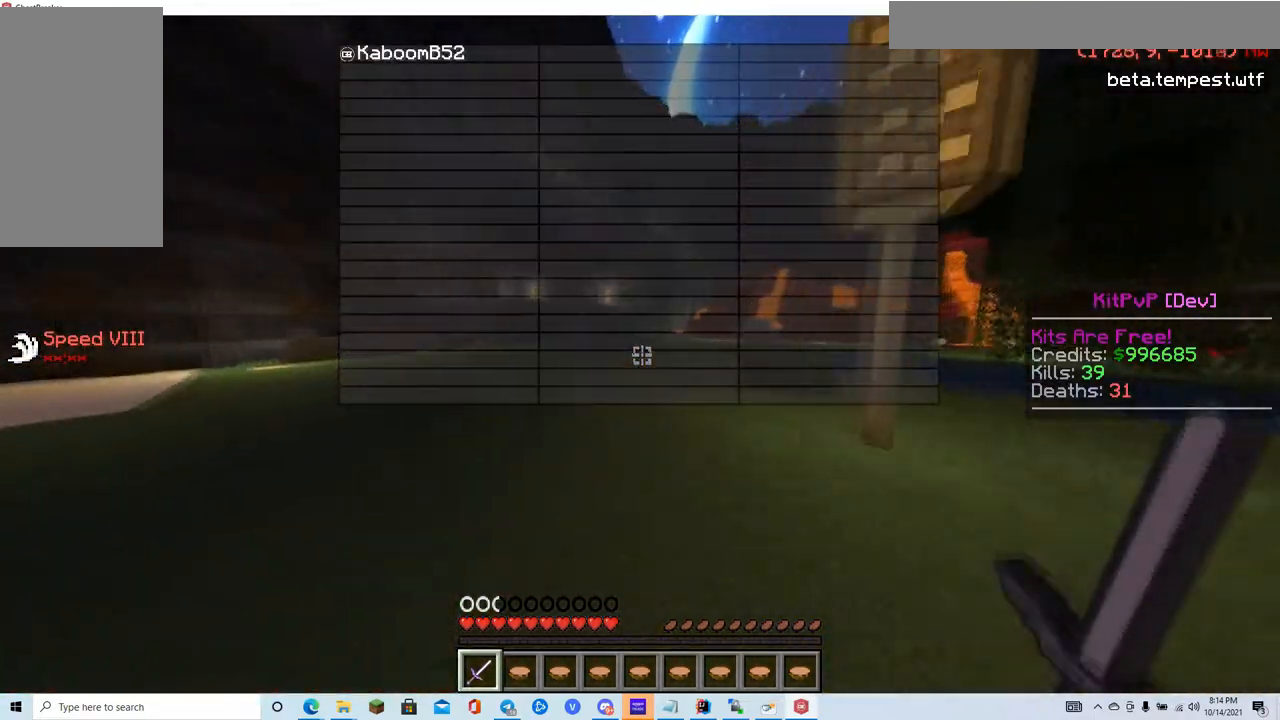
{"keys": ["w"], "mouse": [], "events": []}